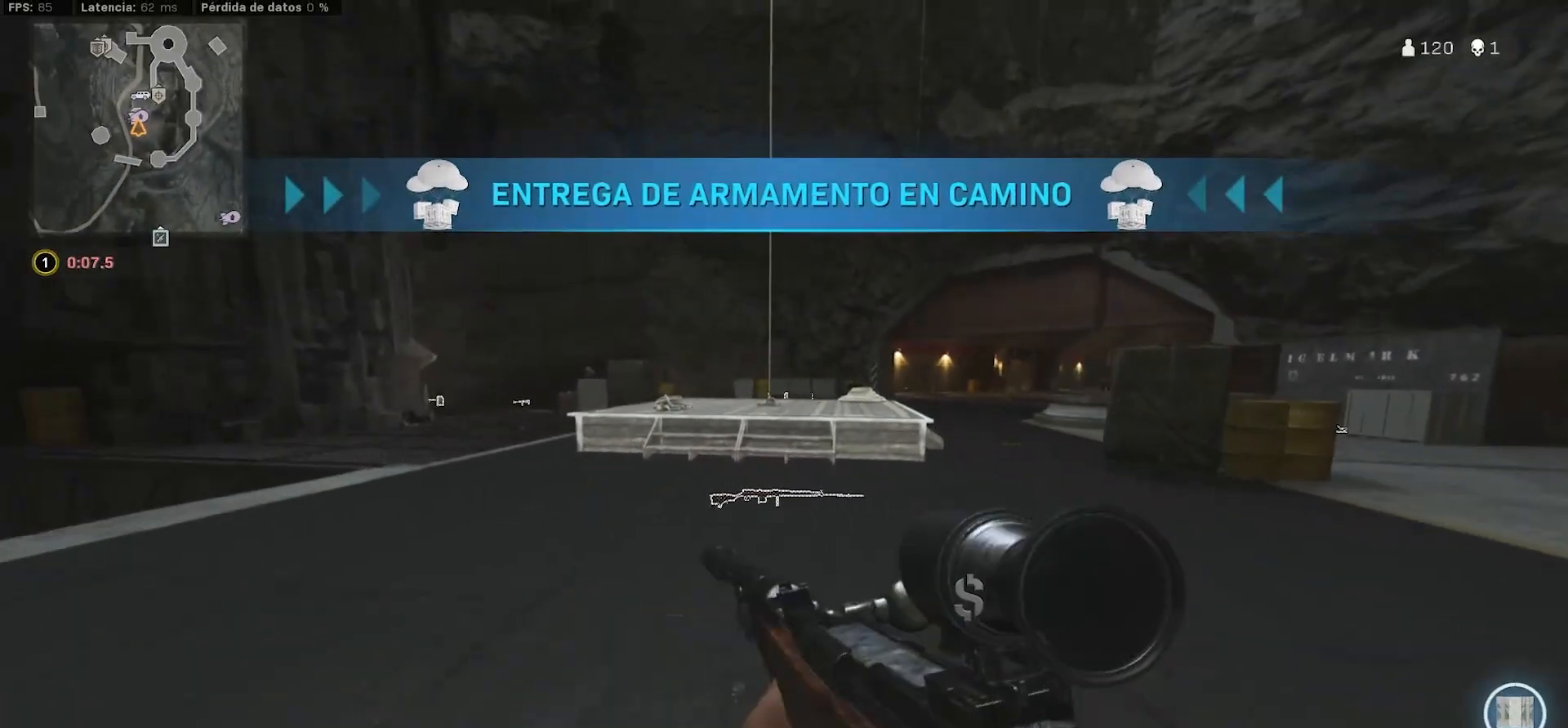
Gameplay with a controller (PlayStation layout); each line is a JSON object with the inputs held at the frame after it. "button_events" lists button changes between this image and that frame as [ms after this image, input, new state], when the widget could be followed in between (sticks are given only as held states). Not read: R3.
{"buttons": [], "left_stick": "up", "right_stick": "center", "button_events": [[150, "TRIANGLE", "down"], [200, "TRIANGLE", "up"]]}
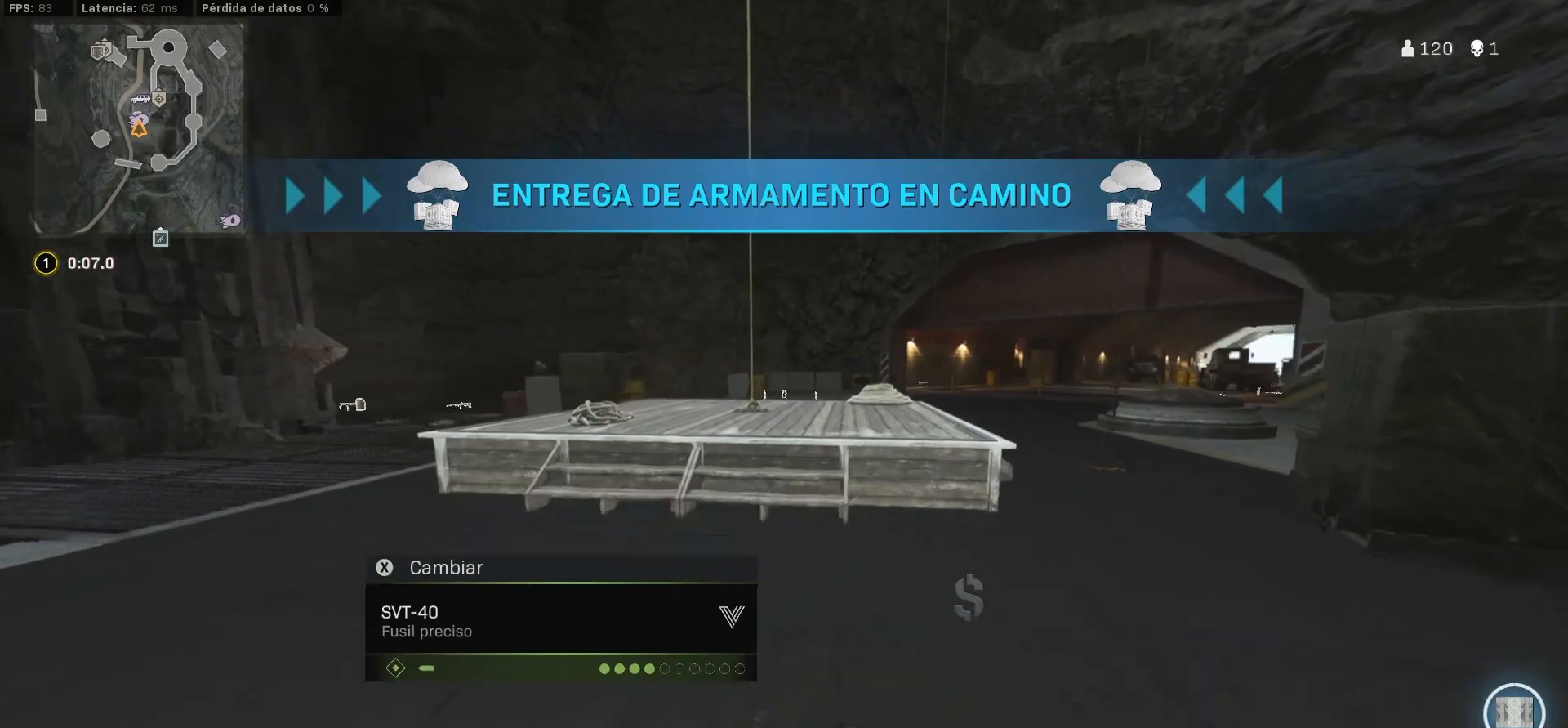
{"buttons": [], "left_stick": "up", "right_stick": "center", "button_events": [[383, "CROSS", "down"], [467, "CROSS", "up"]]}
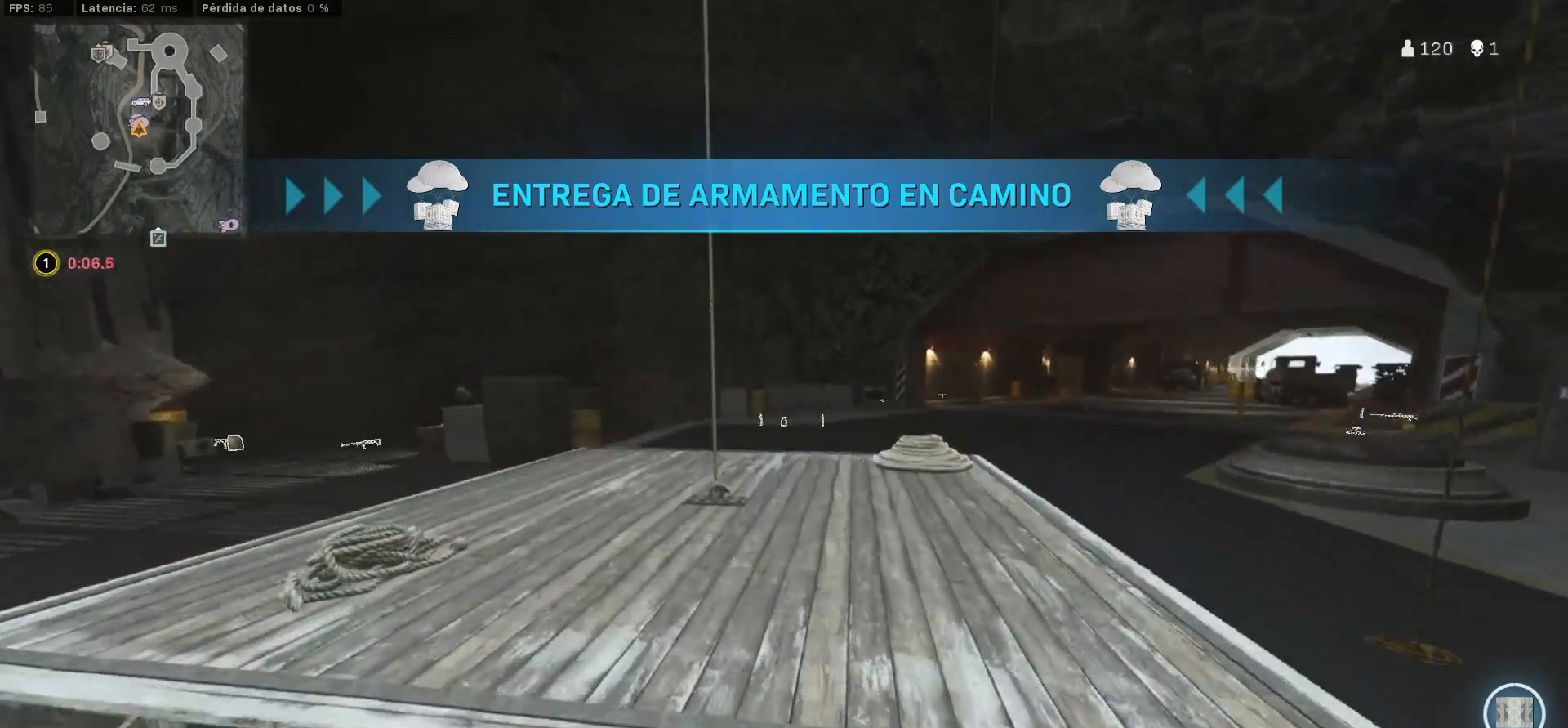
{"buttons": [], "left_stick": "up-left", "right_stick": "left", "button_events": [[233, "L3", "down"], [333, "L3", "up"]]}
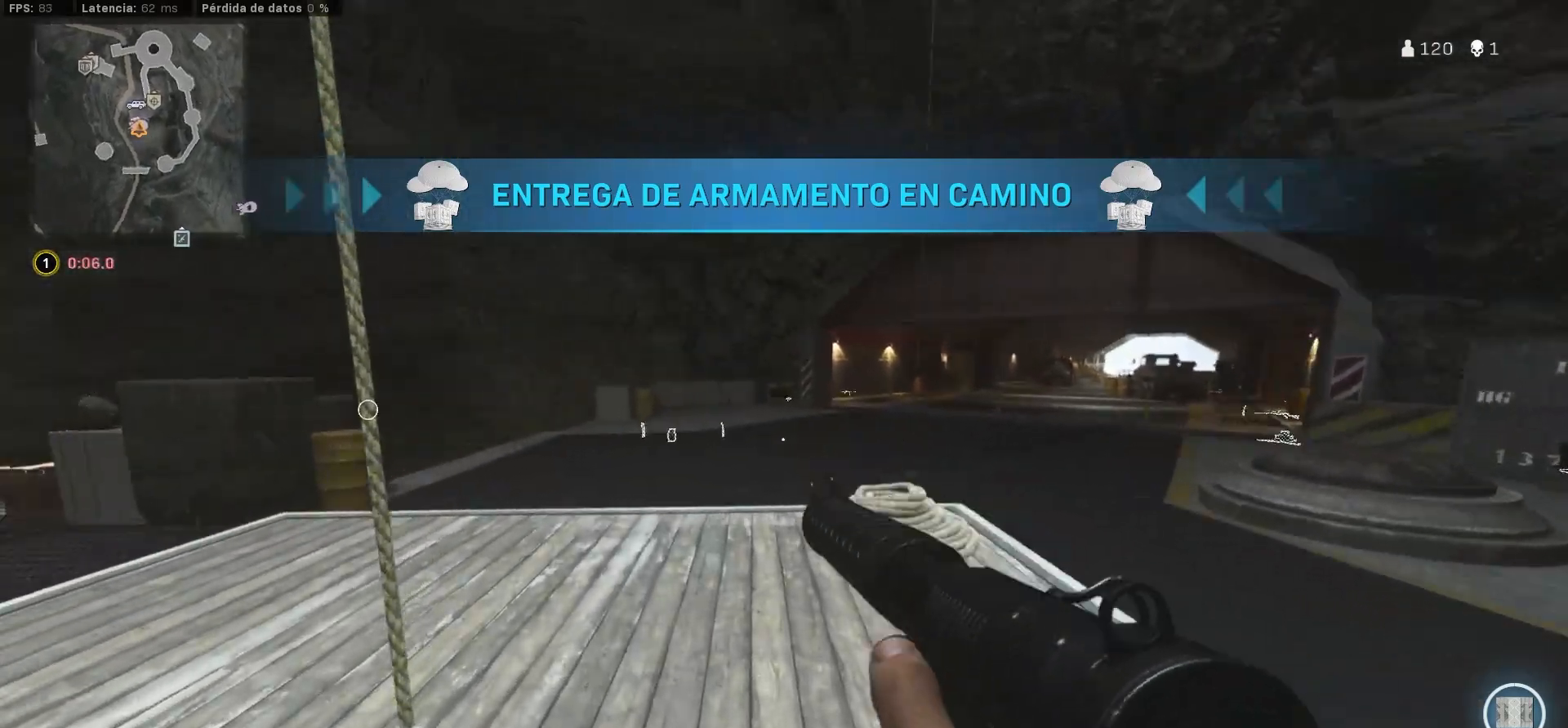
{"buttons": [], "left_stick": "up-right", "right_stick": "left", "button_events": [[183, "CIRCLE", "down"], [283, "CIRCLE", "up"], [383, "CIRCLE", "down"], [433, "CIRCLE", "up"]]}
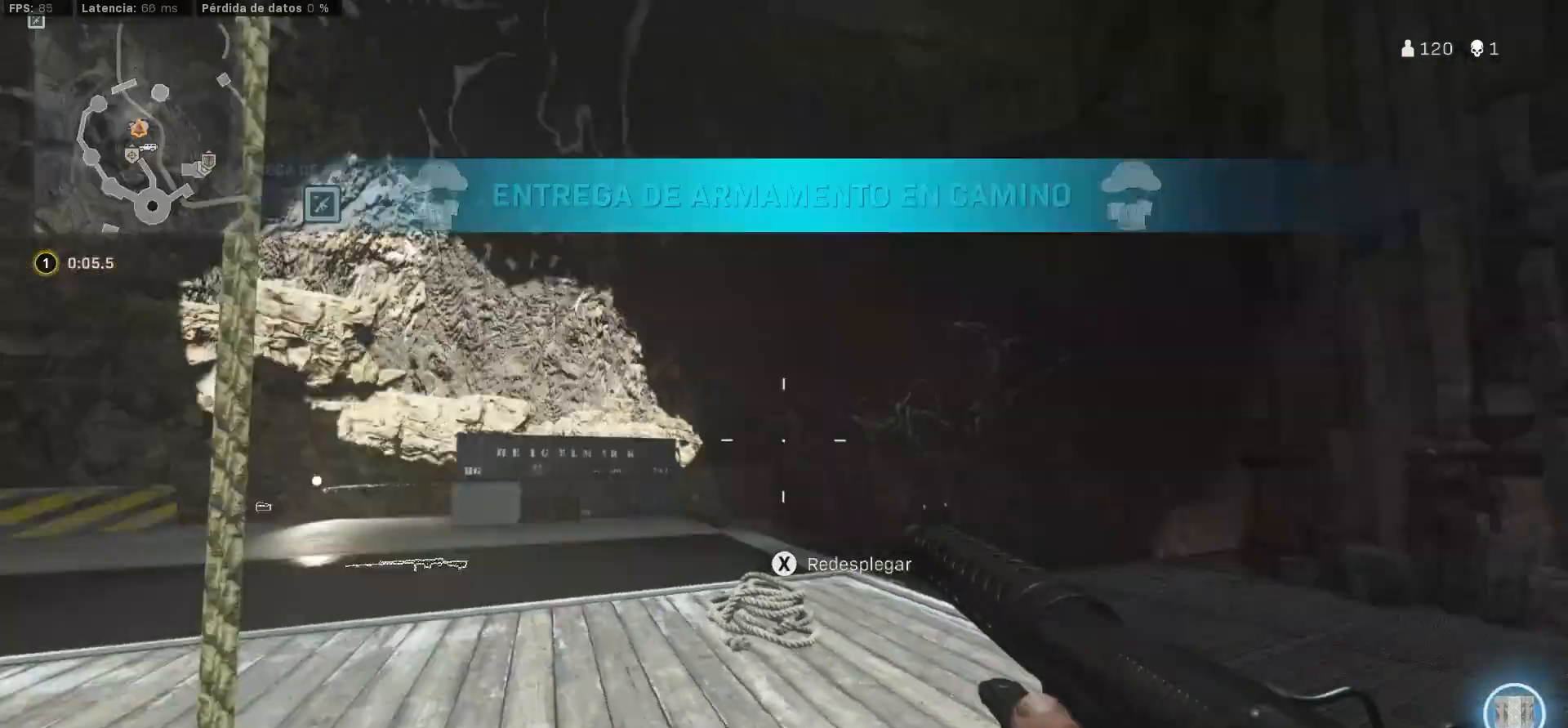
{"buttons": [], "left_stick": "left", "right_stick": "center", "button_events": [[100, "SQUARE", "down"], [133, "SQUARE", "up"], [217, "SQUARE", "down"], [283, "SQUARE", "up"], [383, "SQUARE", "down"], [450, "SQUARE", "up"]]}
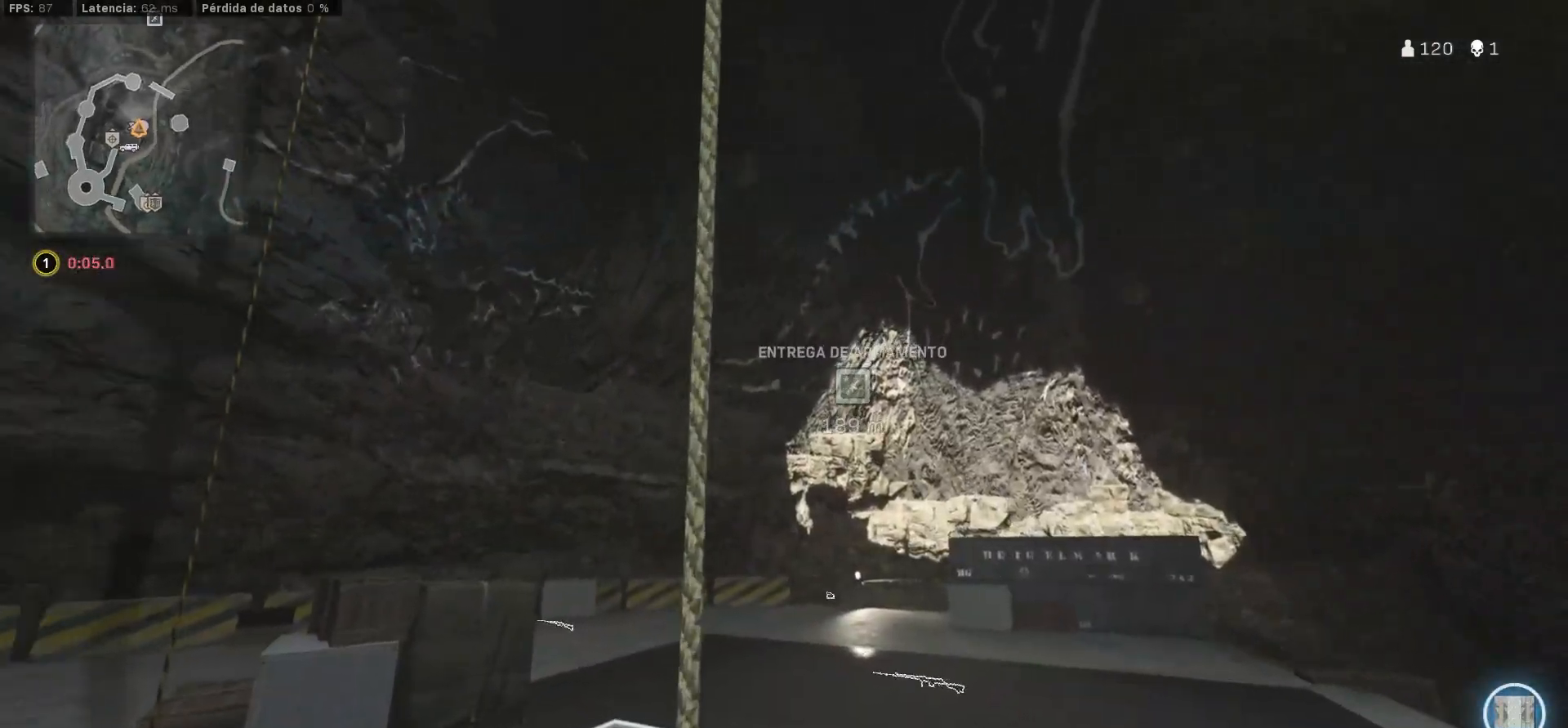
{"buttons": [], "left_stick": "up-left", "right_stick": "center", "button_events": []}
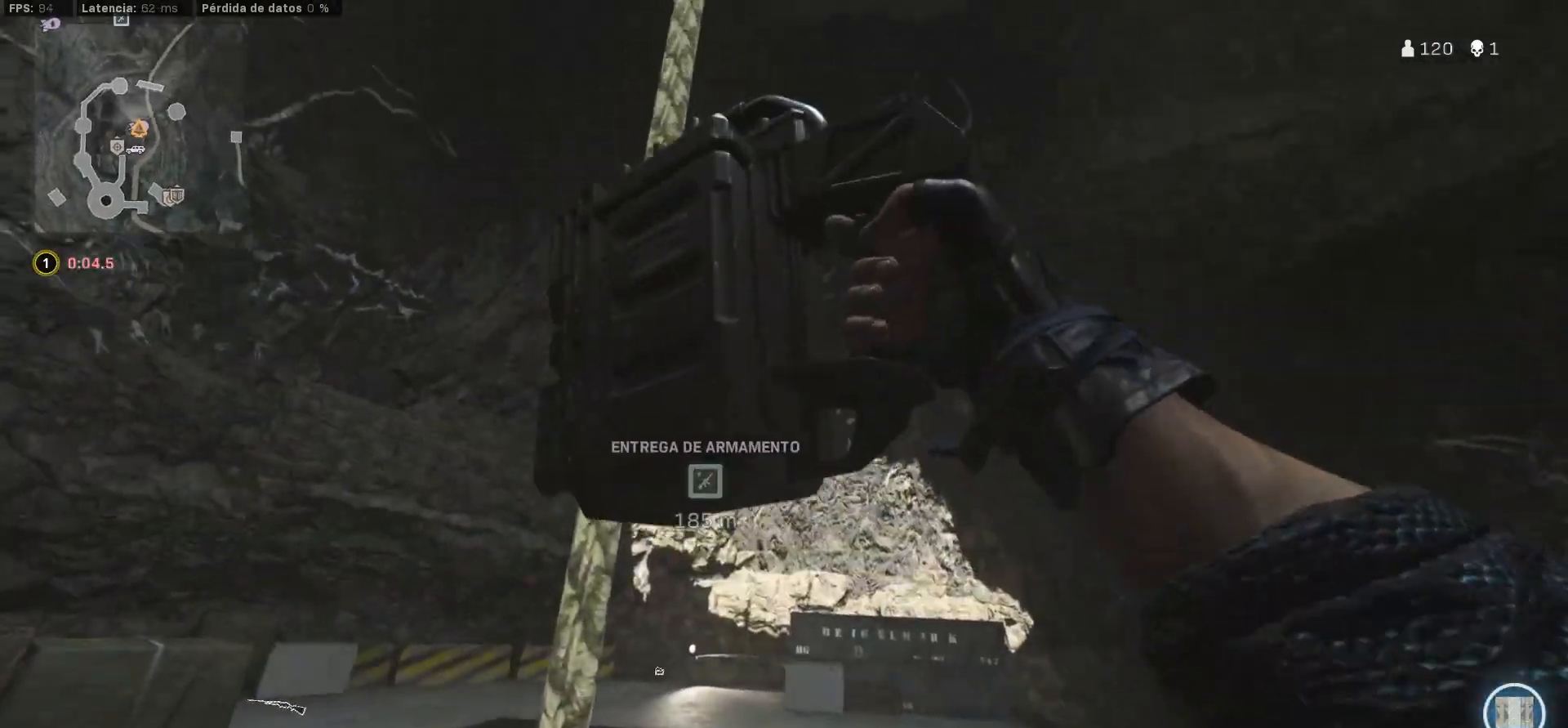
{"buttons": [], "left_stick": "up-left", "right_stick": "center", "button_events": []}
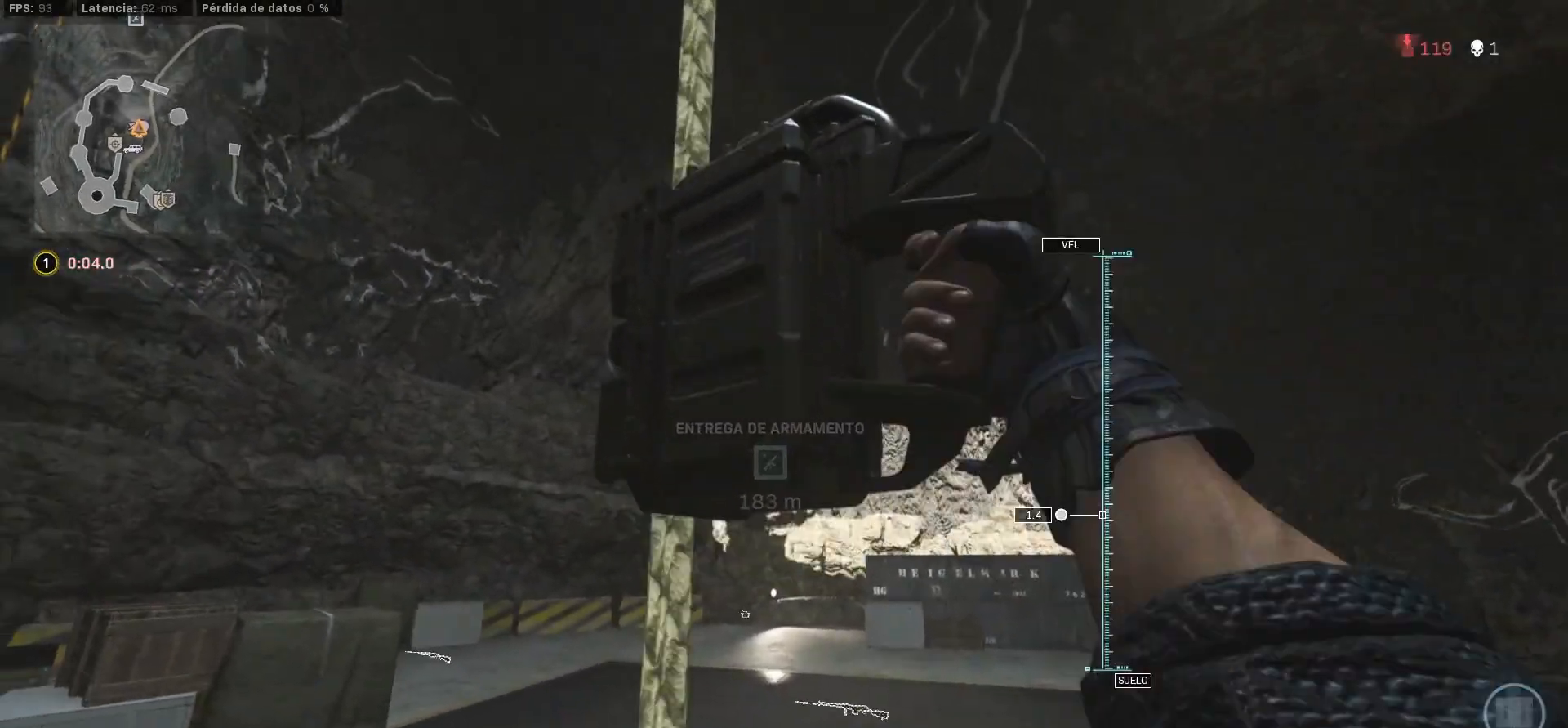
{"buttons": [], "left_stick": "up", "right_stick": "center", "button_events": []}
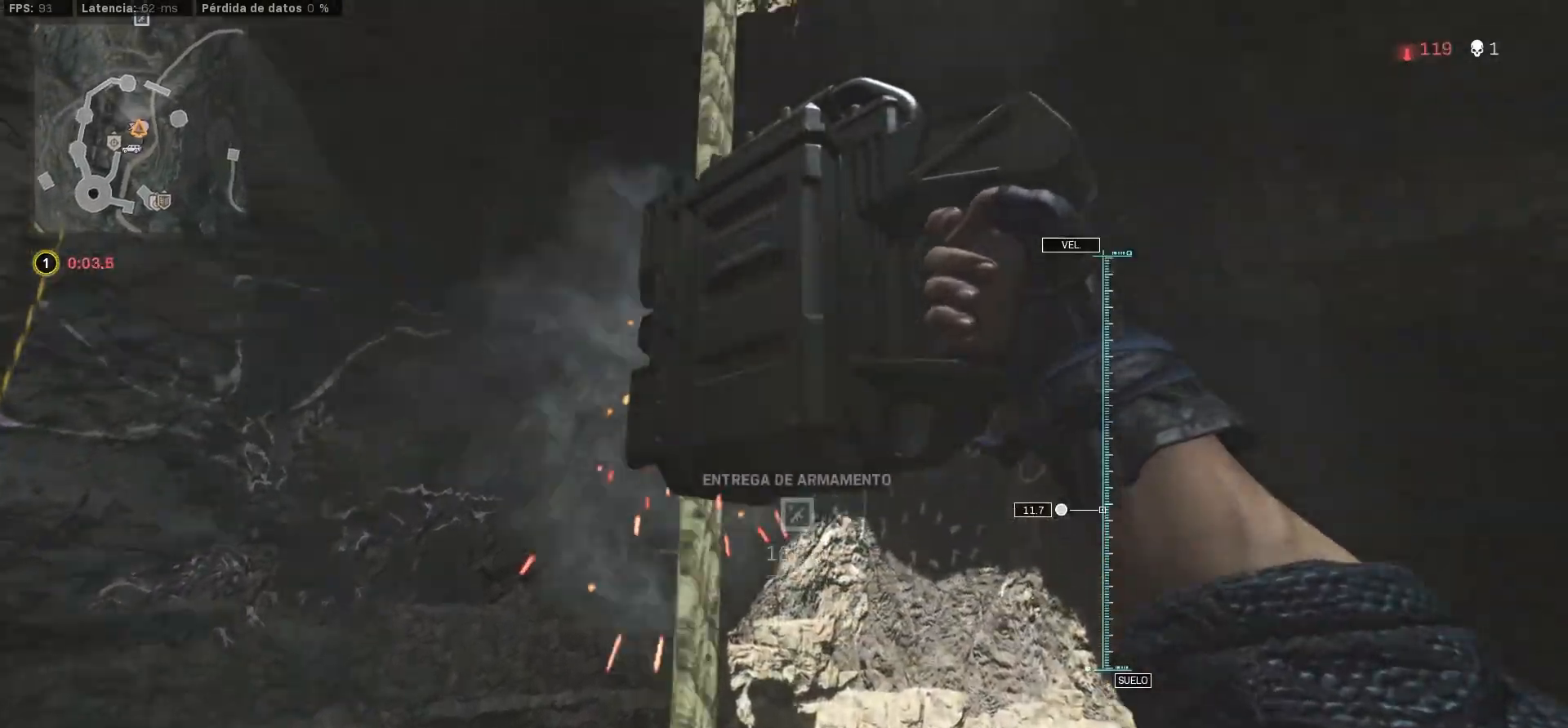
{"buttons": [], "left_stick": "up", "right_stick": "center", "button_events": []}
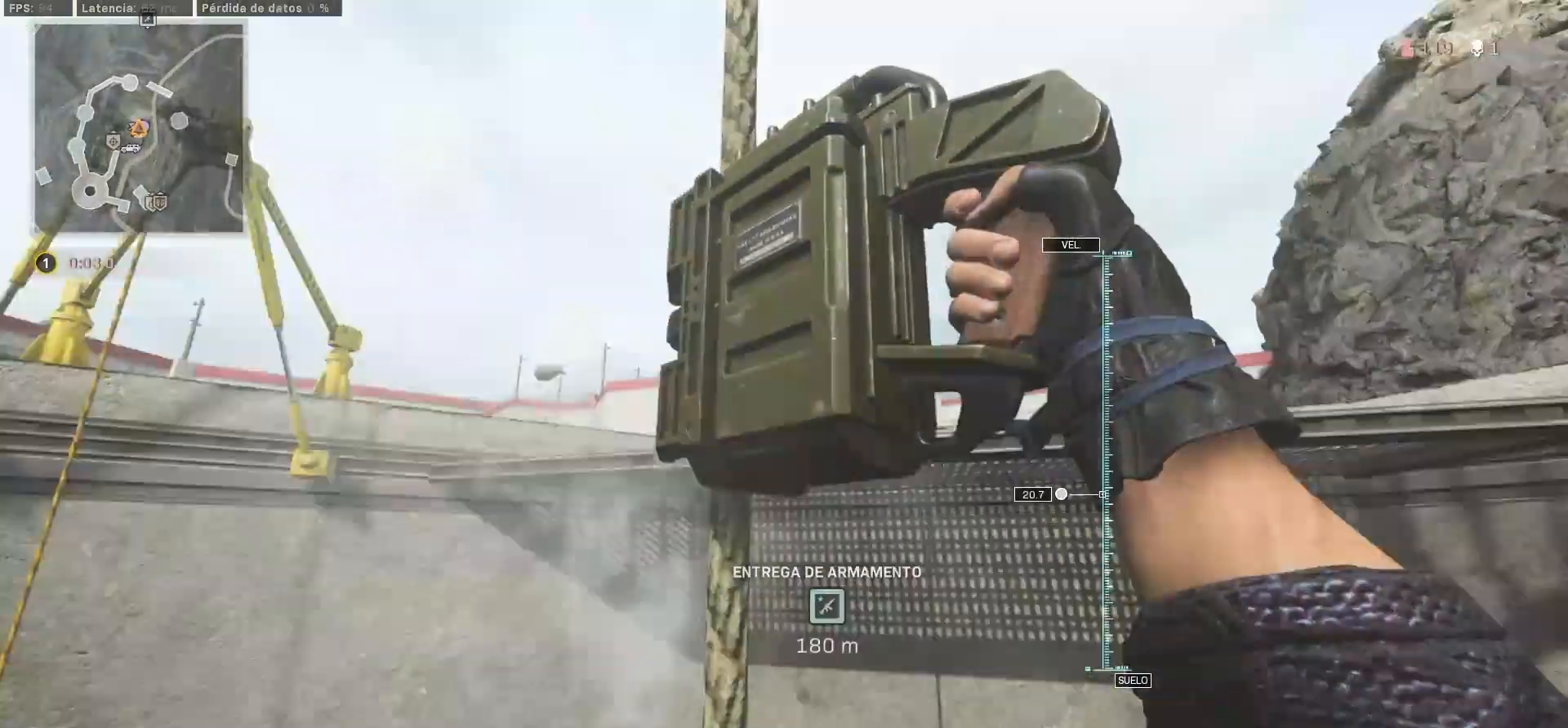
{"buttons": [], "left_stick": "up", "right_stick": "center", "button_events": []}
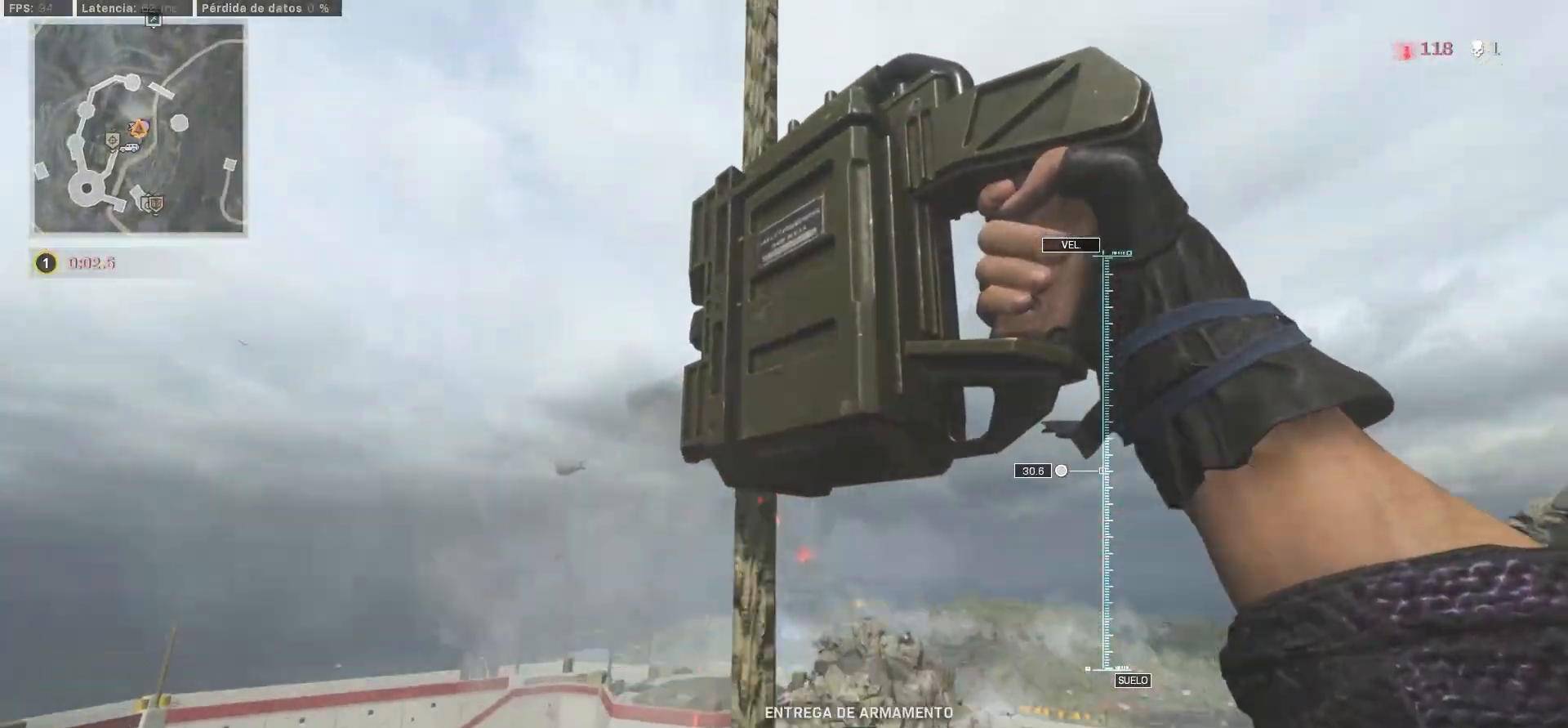
{"buttons": [], "left_stick": "up", "right_stick": "center", "button_events": []}
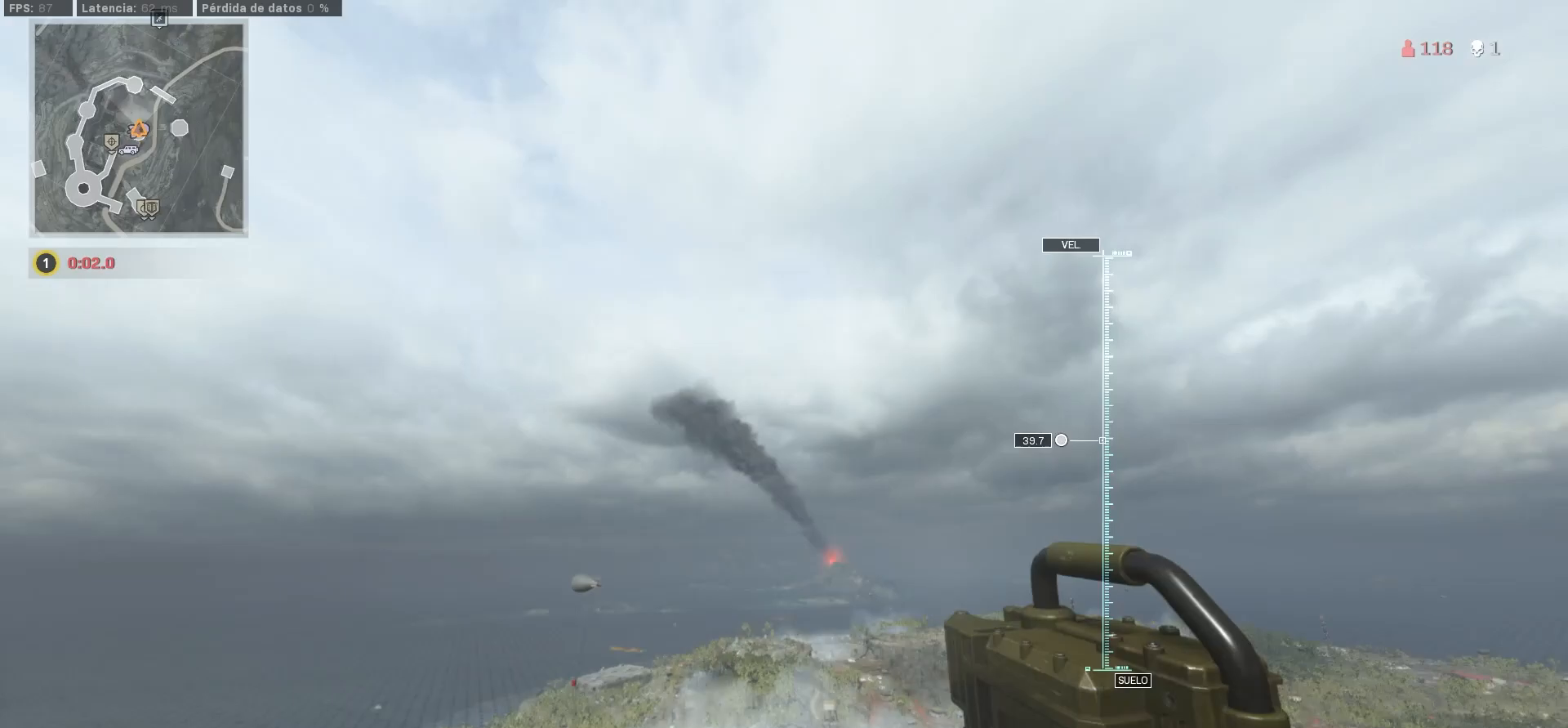
{"buttons": [], "left_stick": "up", "right_stick": "down-left", "button_events": []}